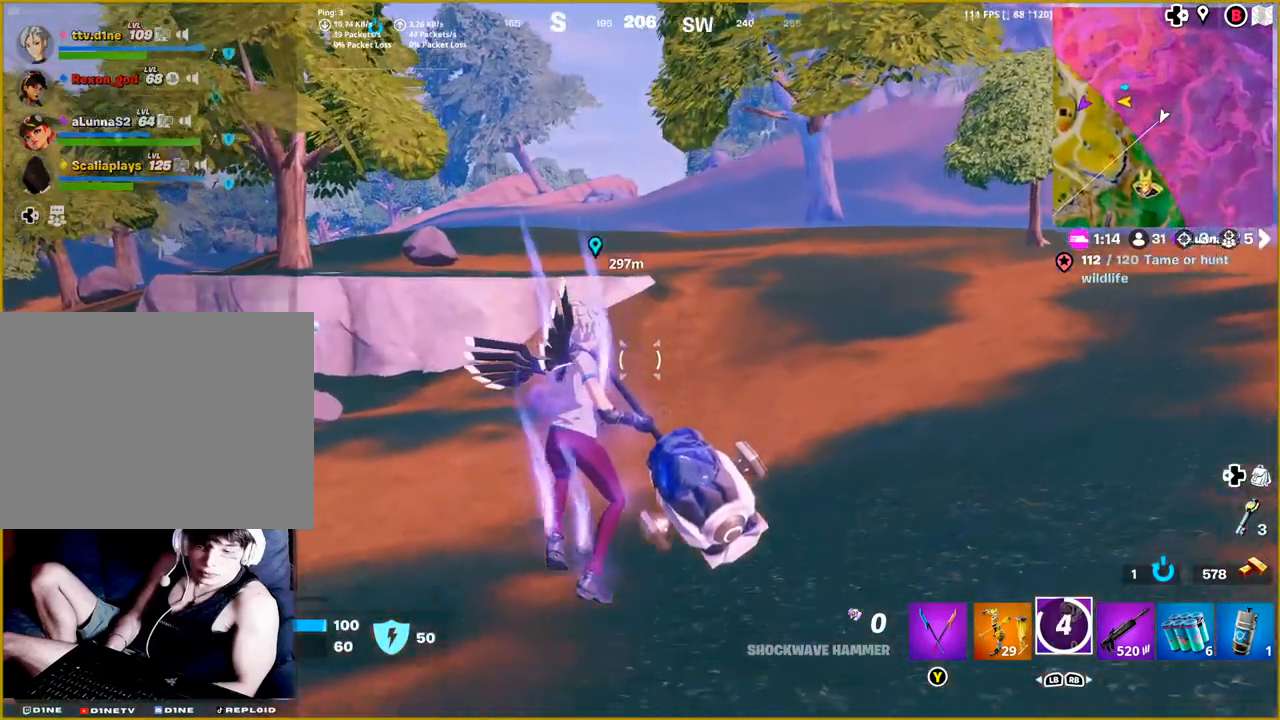
Gameplay with a controller (PlayStation layout); each line is a JSON object with the inputs held at the frame after it. "events" lists button and stick changes between this image and that frame as [ms after this image, input, new state], when the widget could be followed in between.
{"buttons": [], "left_stick": "up", "right_stick": "center", "events": []}
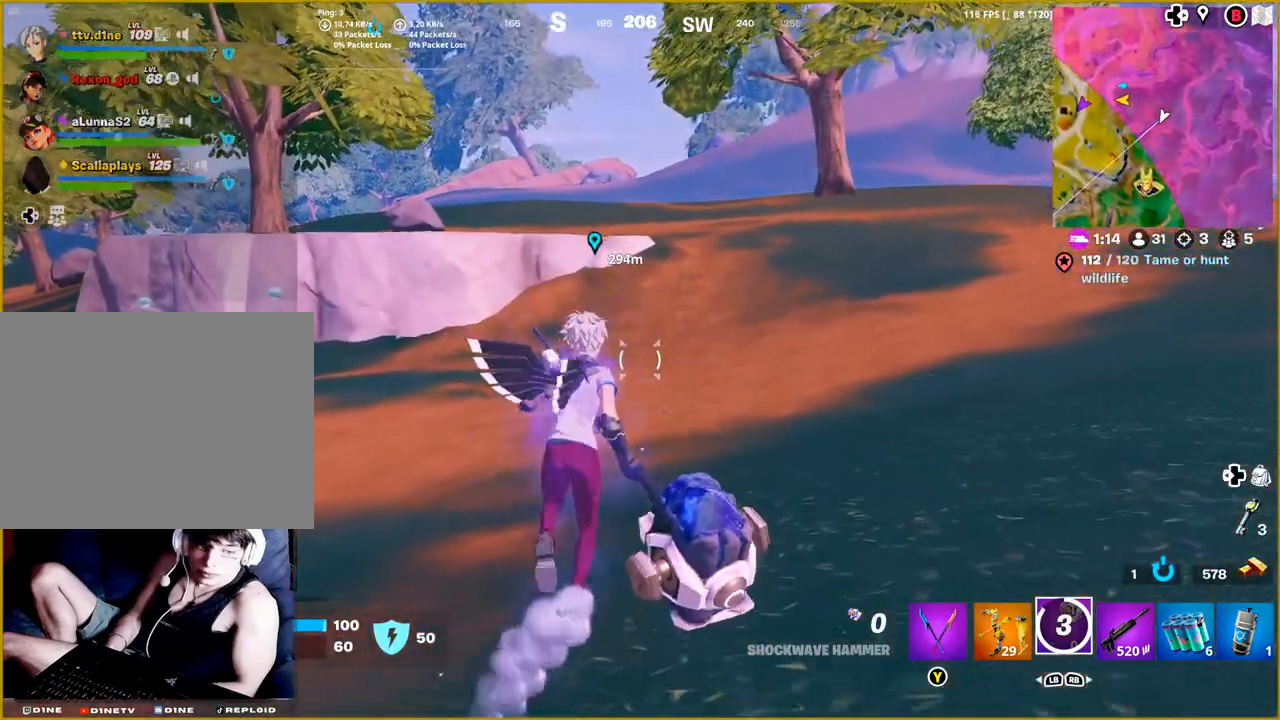
{"buttons": [], "left_stick": "up", "right_stick": "down-right", "events": [[100, "R1", "down"], [100, "right_stick", "down-right"], [200, "R1", "up"], [317, "R1", "down"], [450, "R1", "up"]]}
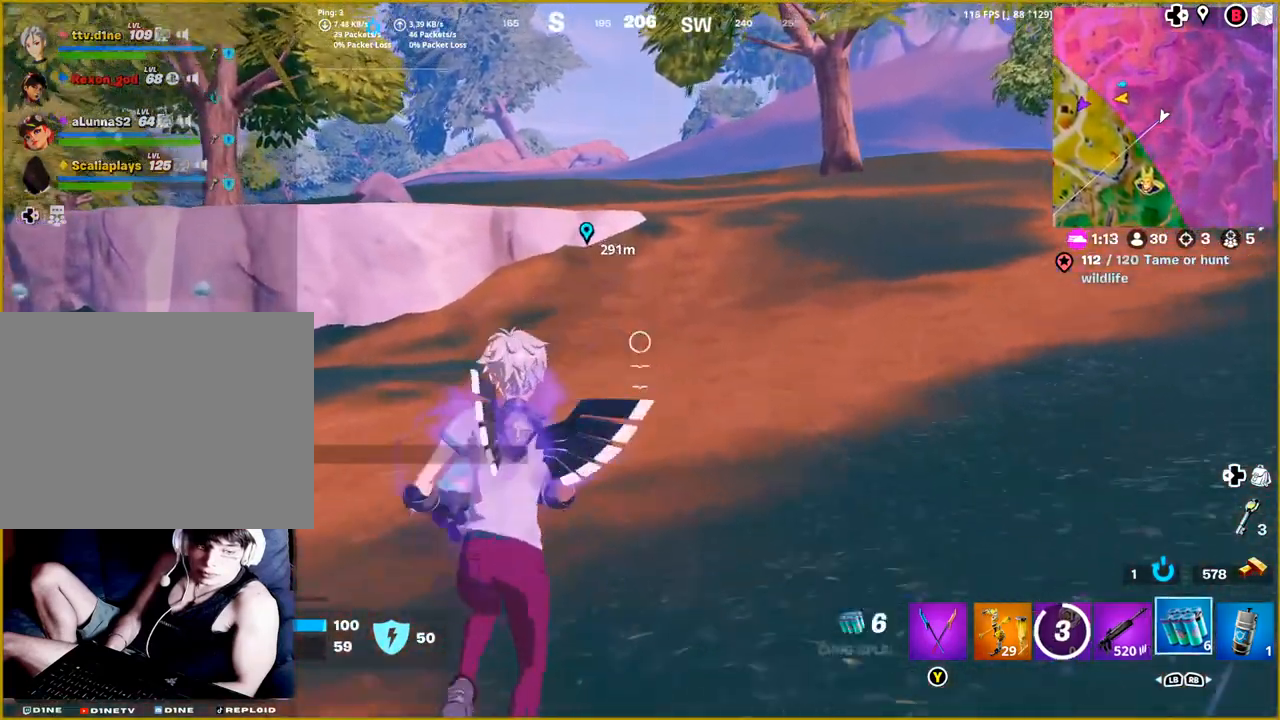
{"buttons": [], "left_stick": "up", "right_stick": "down", "events": [[17, "right_stick", "down"]]}
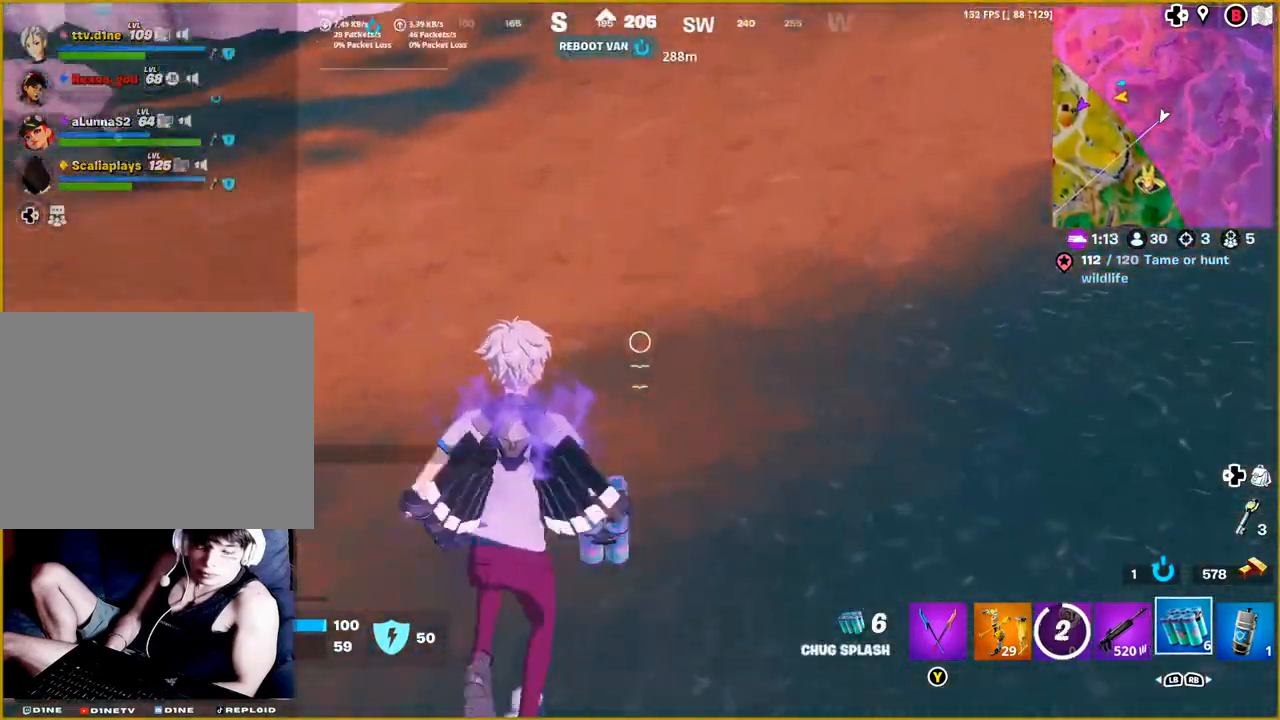
{"buttons": [], "left_stick": "up", "right_stick": "down", "events": [[167, "R2", "down"], [367, "R2", "up"]]}
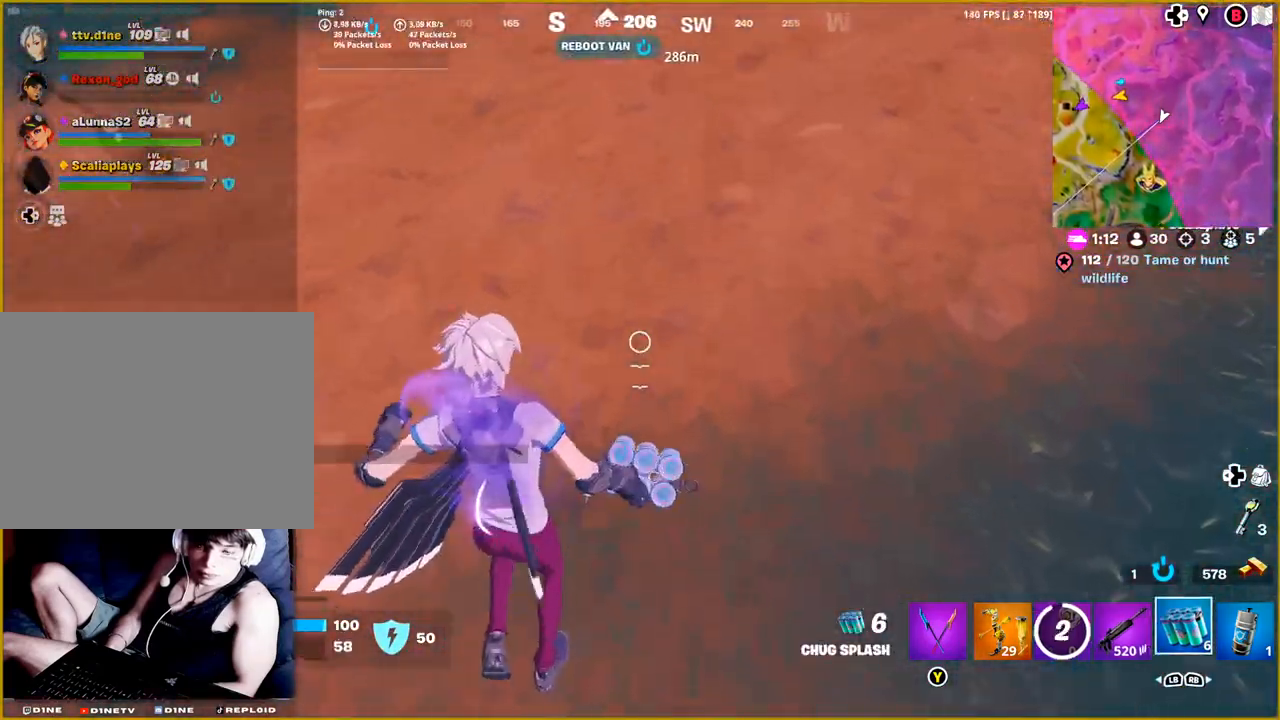
{"buttons": [], "left_stick": "up", "right_stick": "center", "events": [[117, "right_stick", "center"]]}
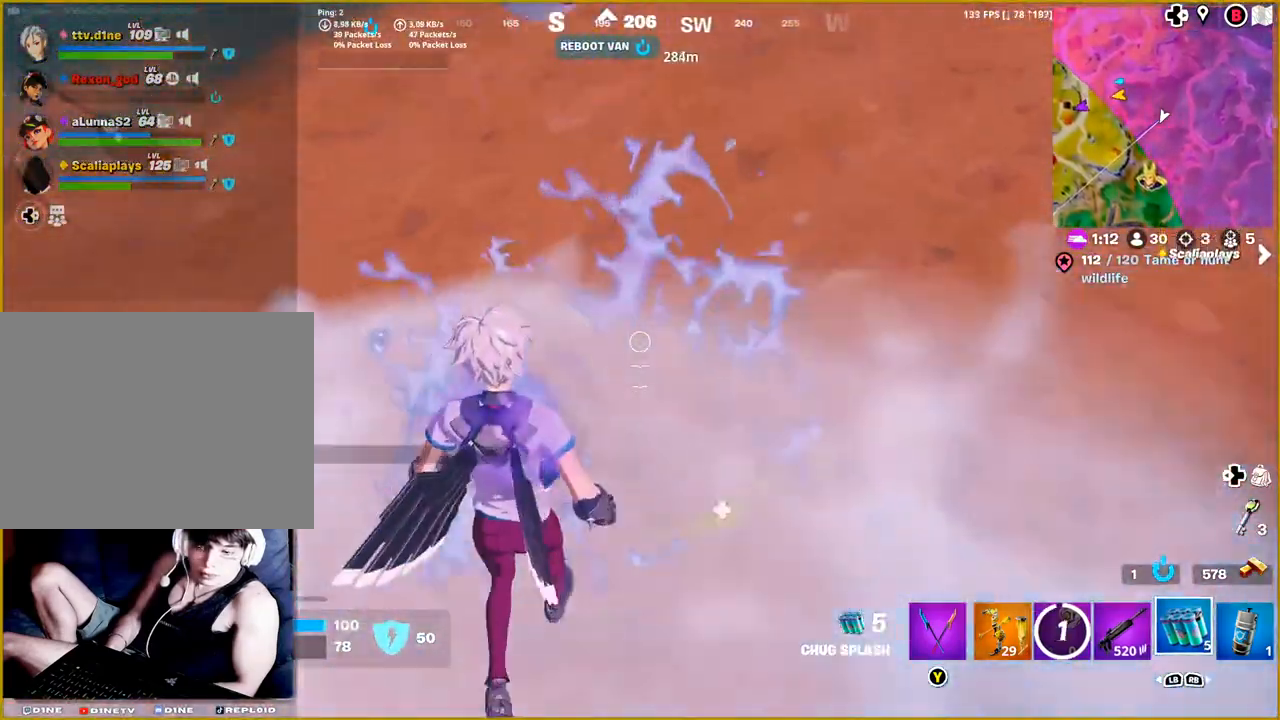
{"buttons": [], "left_stick": "up", "right_stick": "center", "events": []}
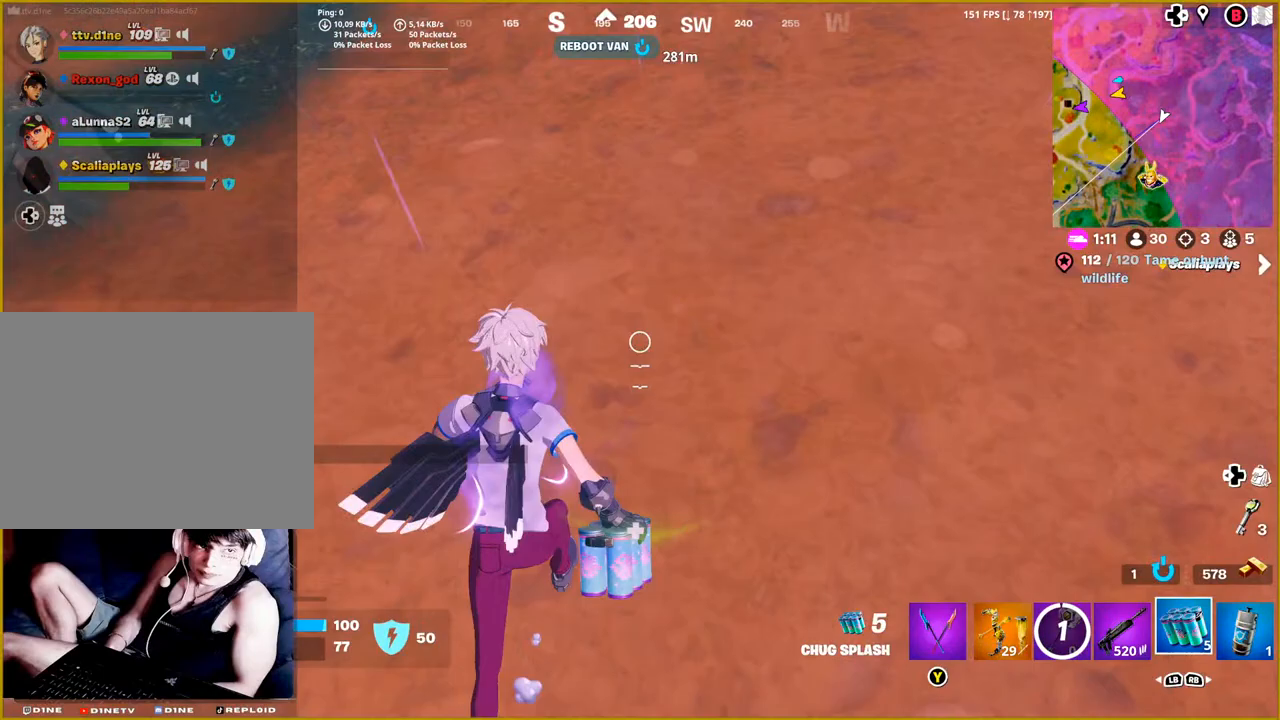
{"buttons": [], "left_stick": "up", "right_stick": "center", "events": [[83, "R2", "down"], [250, "R2", "up"]]}
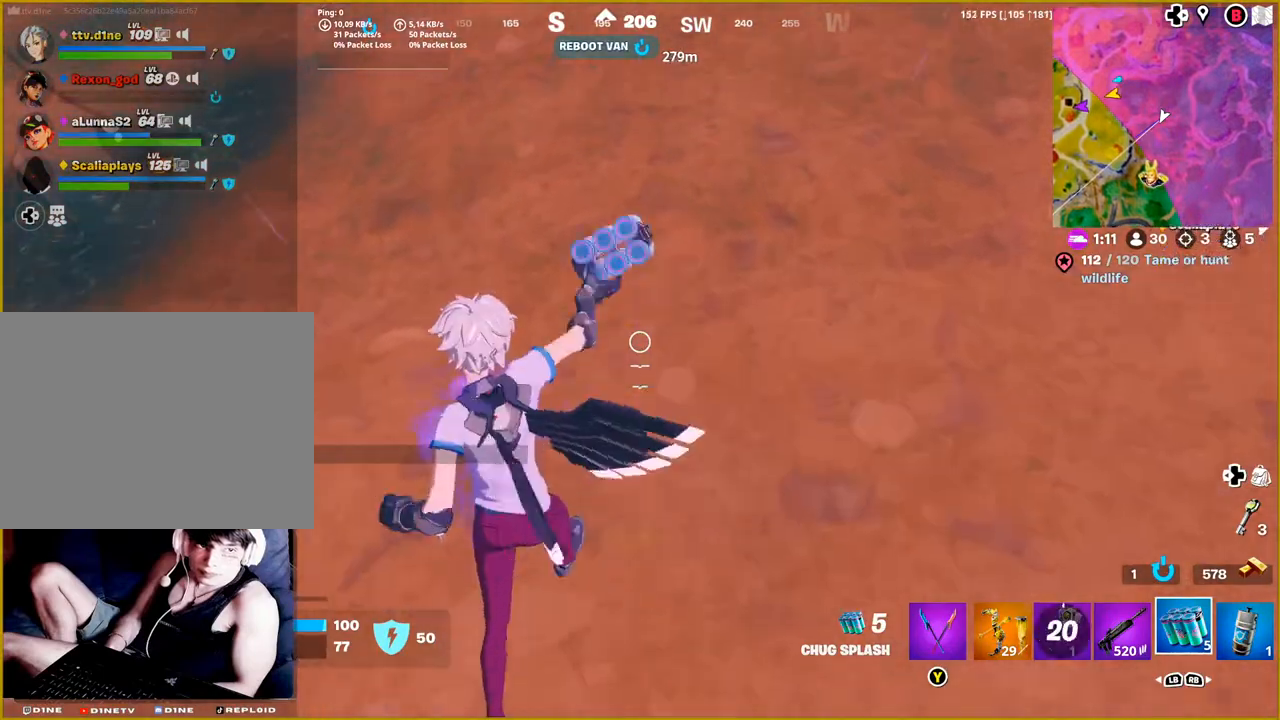
{"buttons": [], "left_stick": "up", "right_stick": "up", "events": [[33, "right_stick", "up-right"], [350, "right_stick", "up"]]}
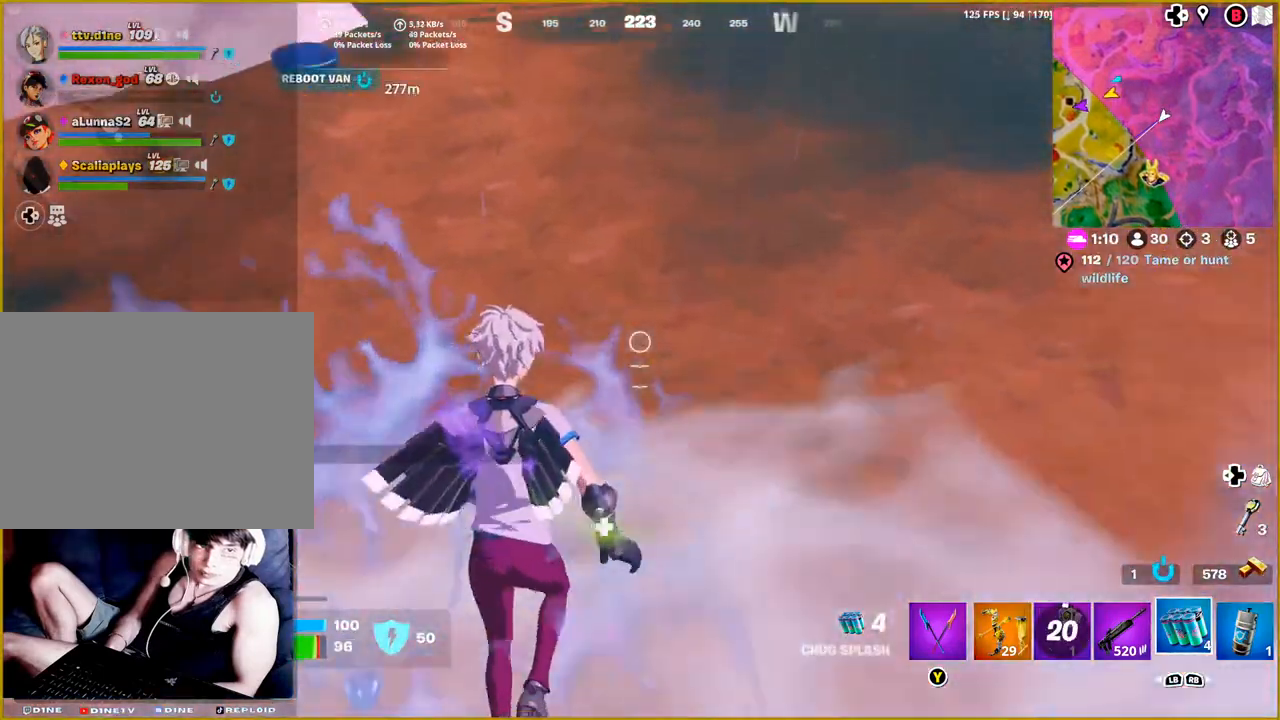
{"buttons": [], "left_stick": "up", "right_stick": "center", "events": [[83, "right_stick", "up-left"], [250, "right_stick", "center"]]}
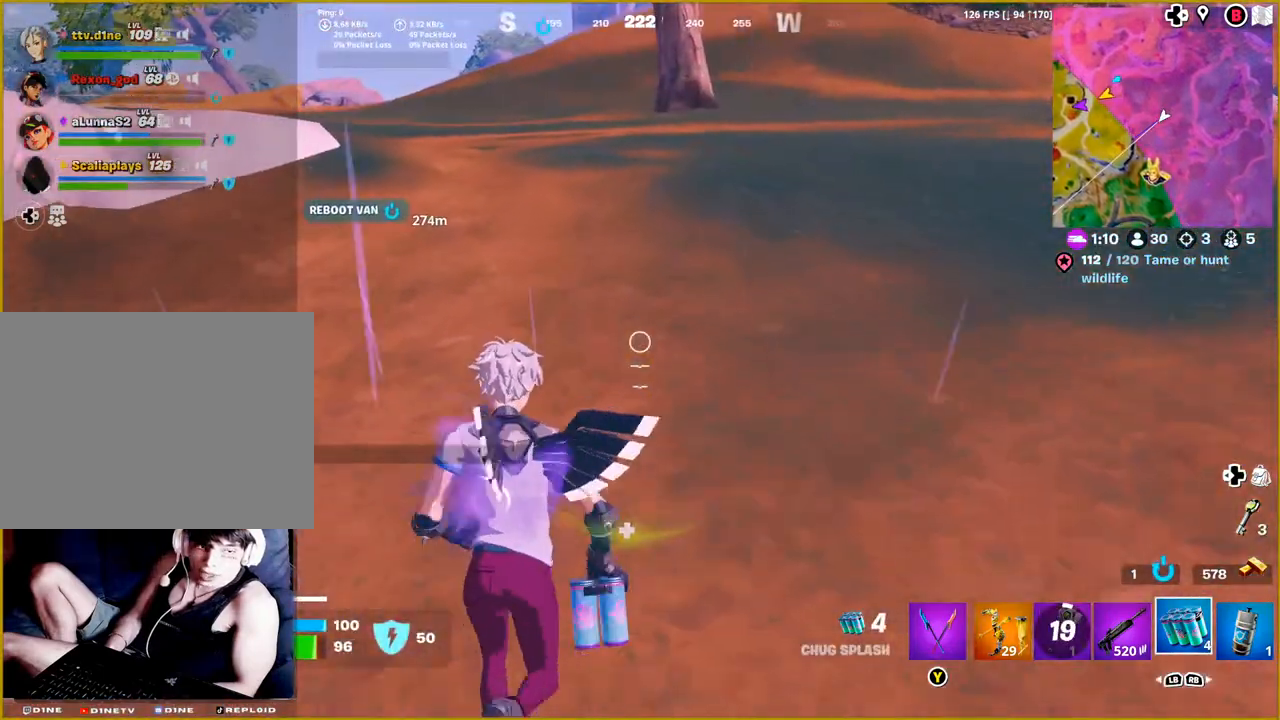
{"buttons": ["L1"], "left_stick": "up", "right_stick": "center", "events": [[183, "right_stick", "up-left"], [233, "L1", "down"], [367, "L1", "up"], [367, "right_stick", "center"], [483, "L1", "down"]]}
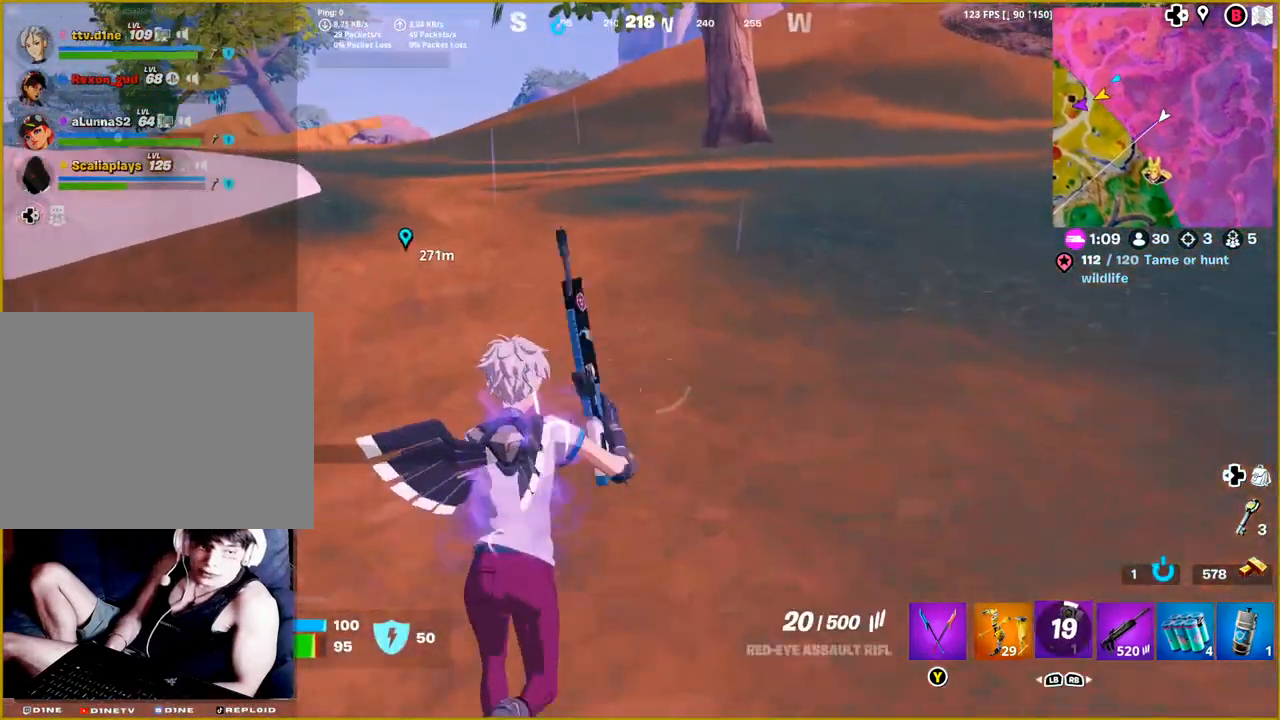
{"buttons": [], "left_stick": "up", "right_stick": "center", "events": [[83, "L1", "up"]]}
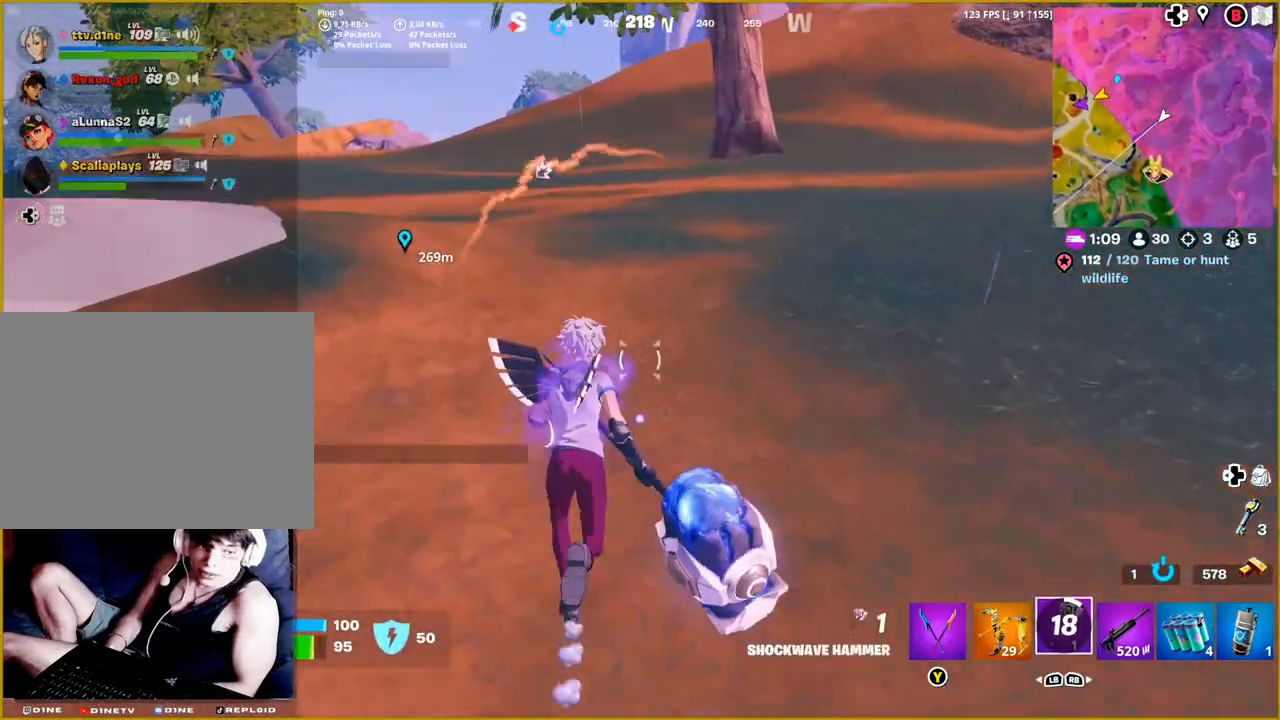
{"buttons": [], "left_stick": "up", "right_stick": "center", "events": [[33, "right_stick", "up"], [100, "right_stick", "up-left"], [200, "right_stick", "center"]]}
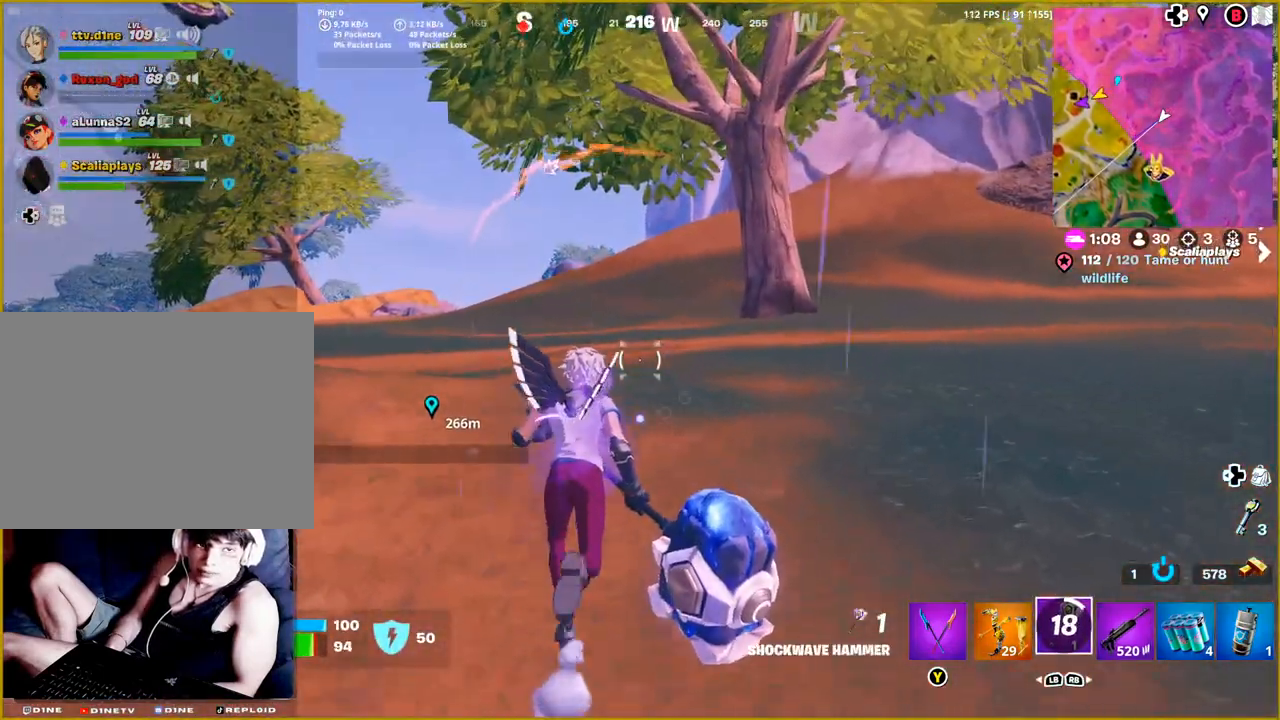
{"buttons": ["L2"], "left_stick": "up", "right_stick": "center", "events": [[100, "CROSS", "down"], [233, "CROSS", "up"], [333, "L2", "down"]]}
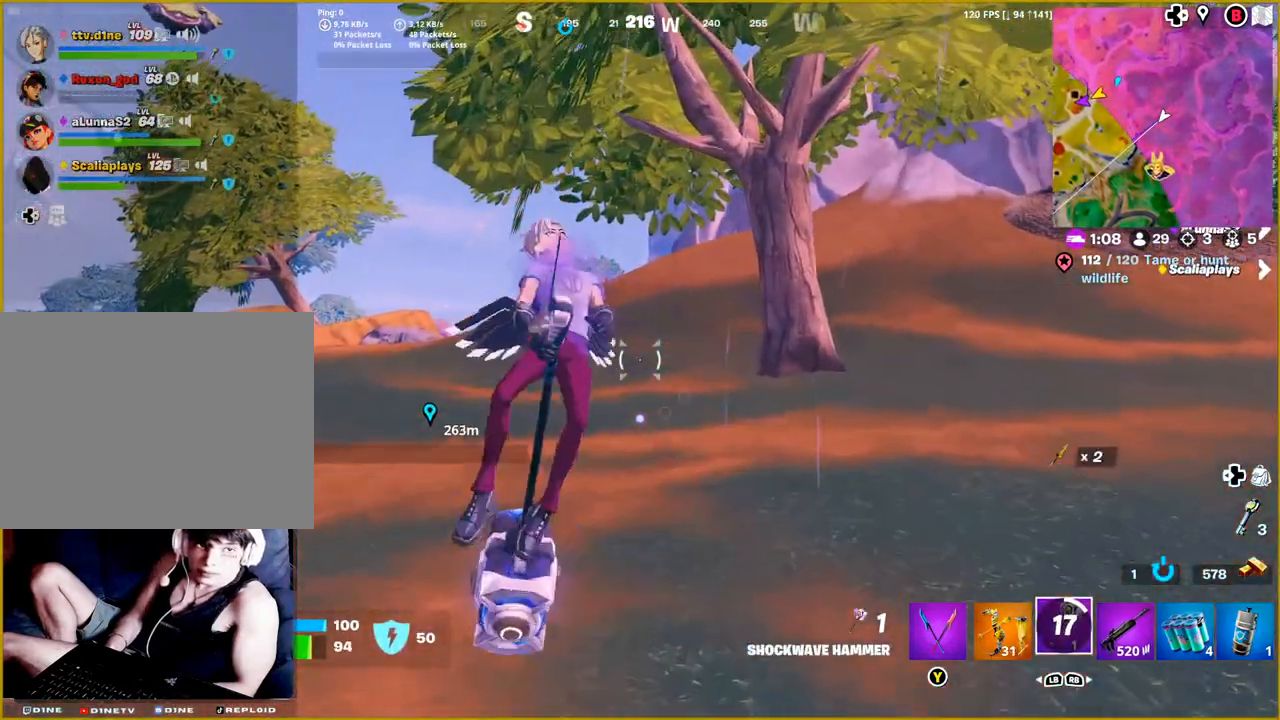
{"buttons": ["L2"], "left_stick": "up", "right_stick": "down-left", "events": [[100, "right_stick", "down-left"]]}
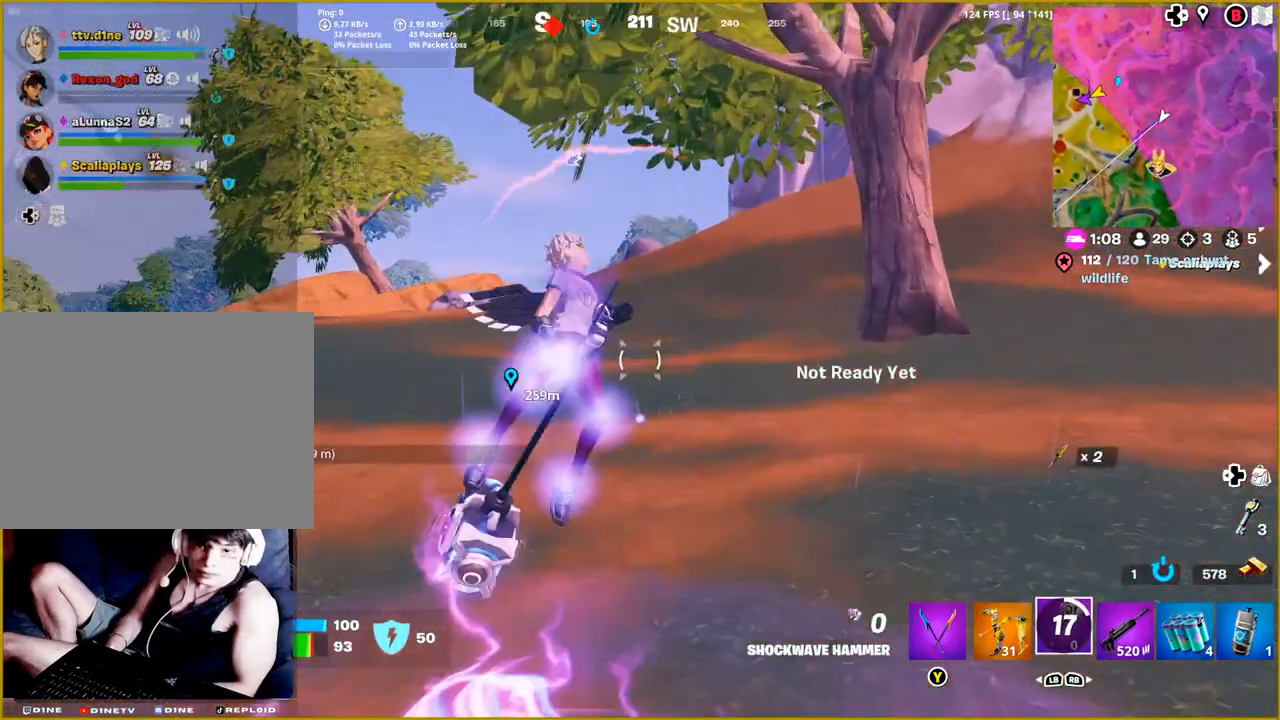
{"buttons": [], "left_stick": "up-left", "right_stick": "center", "events": [[83, "L2", "up"], [233, "left_stick", "up-left"], [333, "right_stick", "center"]]}
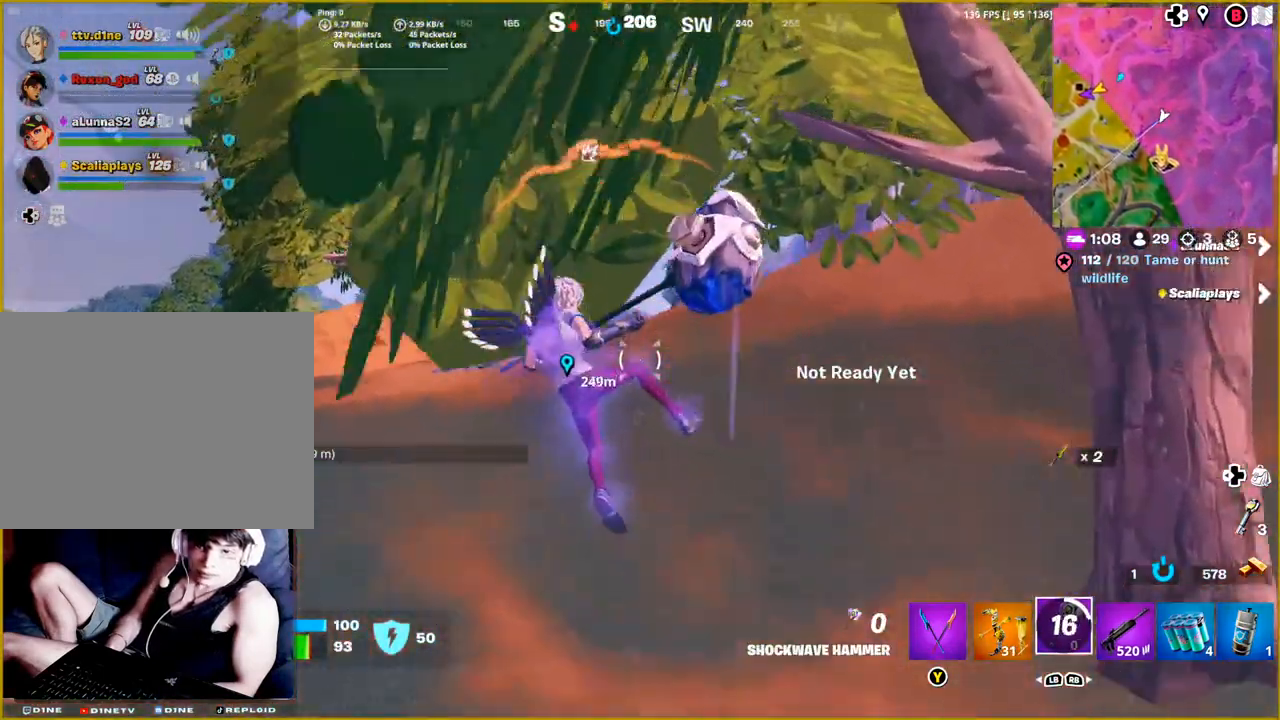
{"buttons": [], "left_stick": "up", "right_stick": "center", "events": [[433, "left_stick", "up"]]}
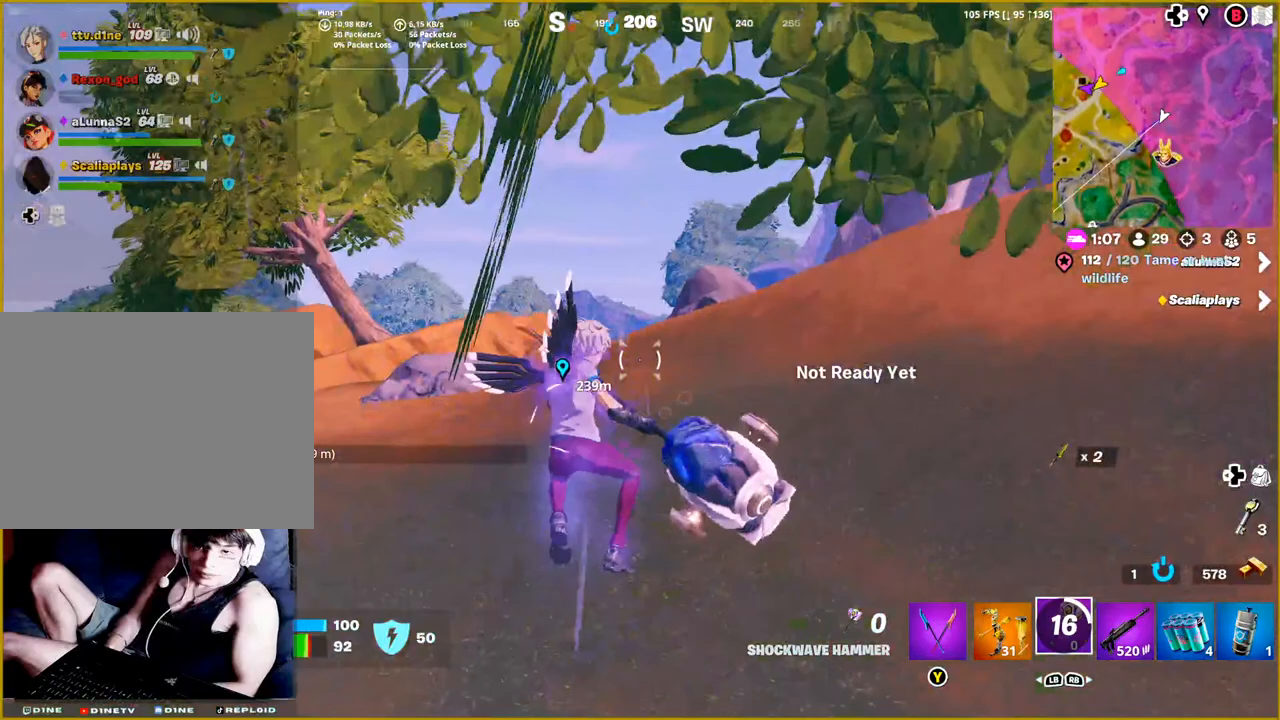
{"buttons": [], "left_stick": "up", "right_stick": "center", "events": []}
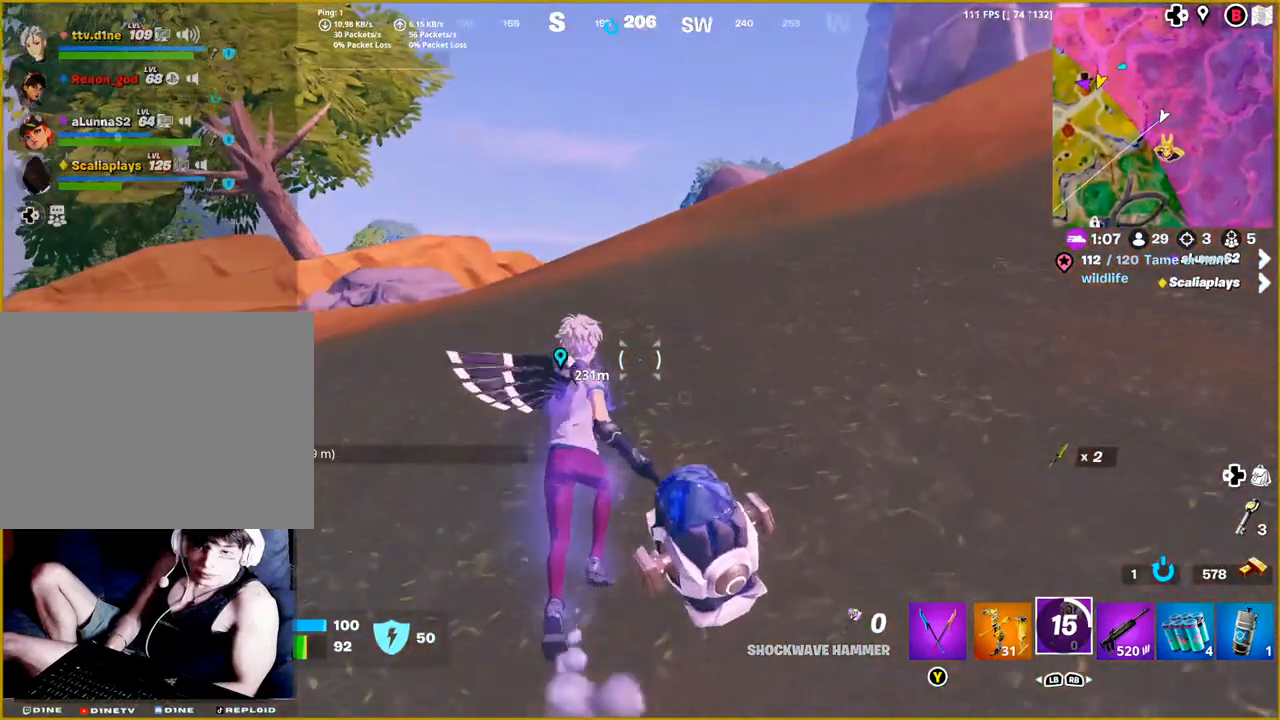
{"buttons": [], "left_stick": "up", "right_stick": "center", "events": []}
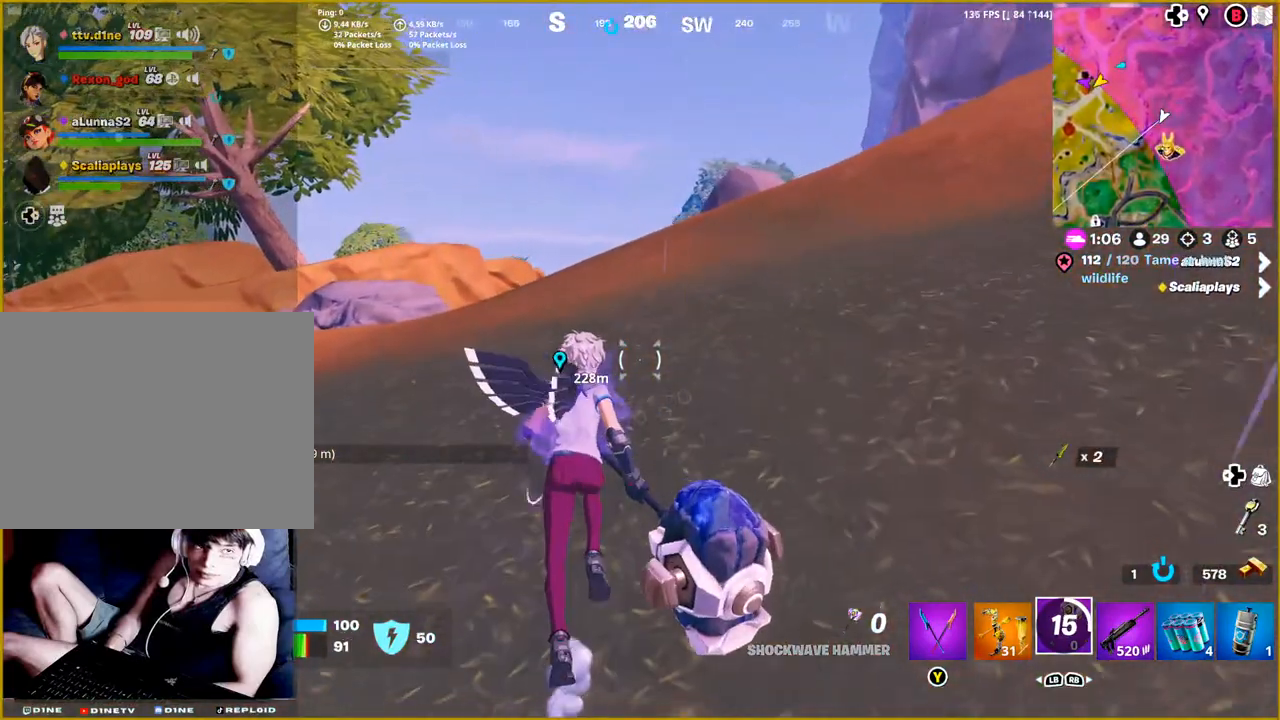
{"buttons": [], "left_stick": "up", "right_stick": "down-left", "events": [[467, "right_stick", "down-left"]]}
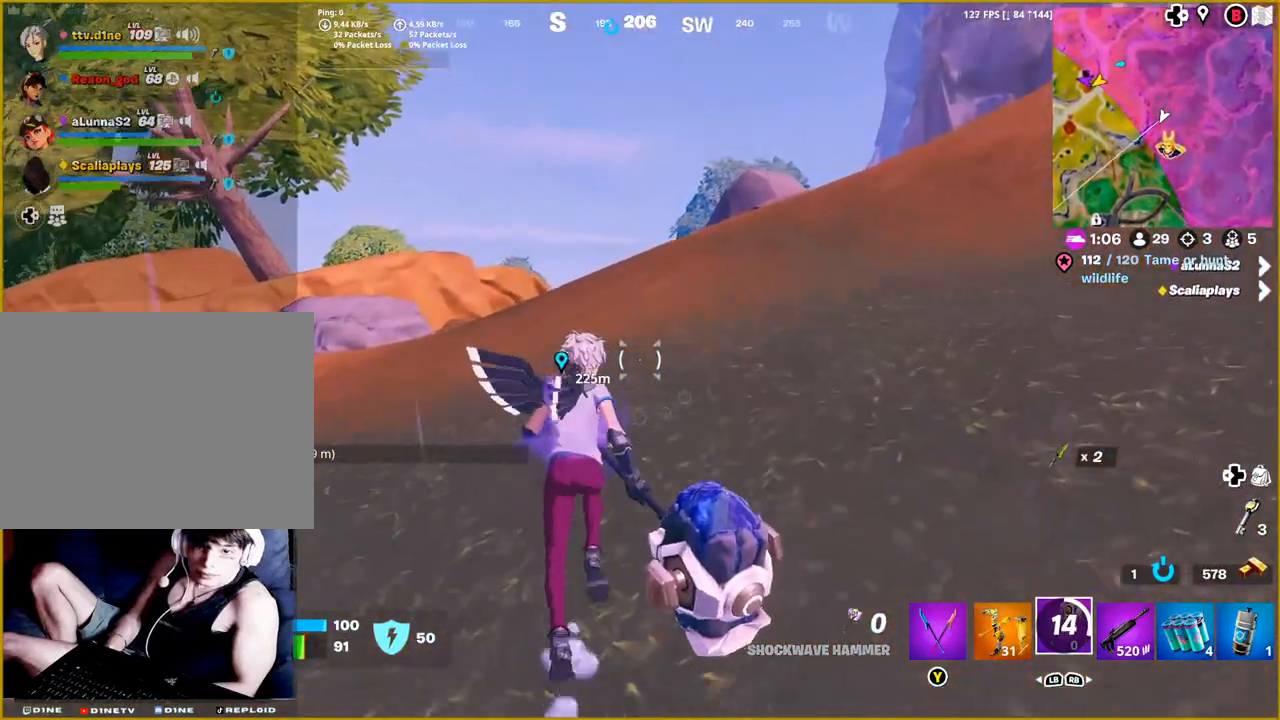
{"buttons": [], "left_stick": "up", "right_stick": "center", "events": [[217, "right_stick", "center"]]}
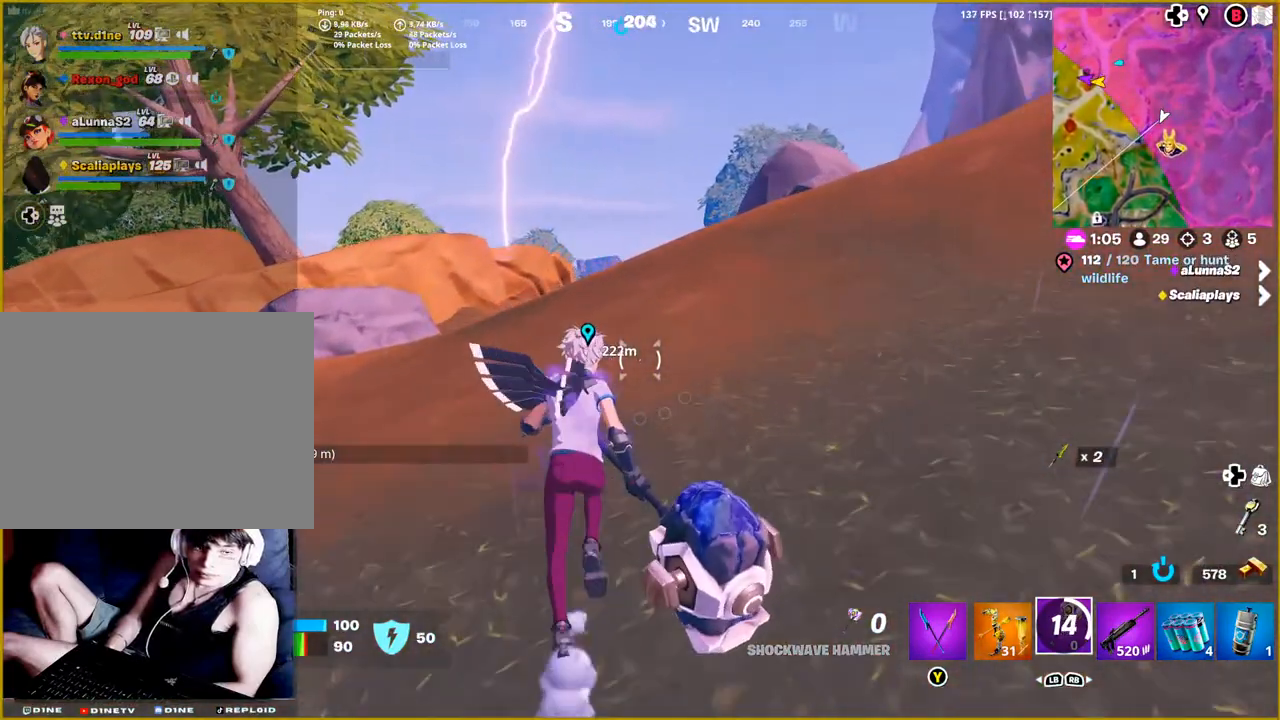
{"buttons": [], "left_stick": "up", "right_stick": "center", "events": []}
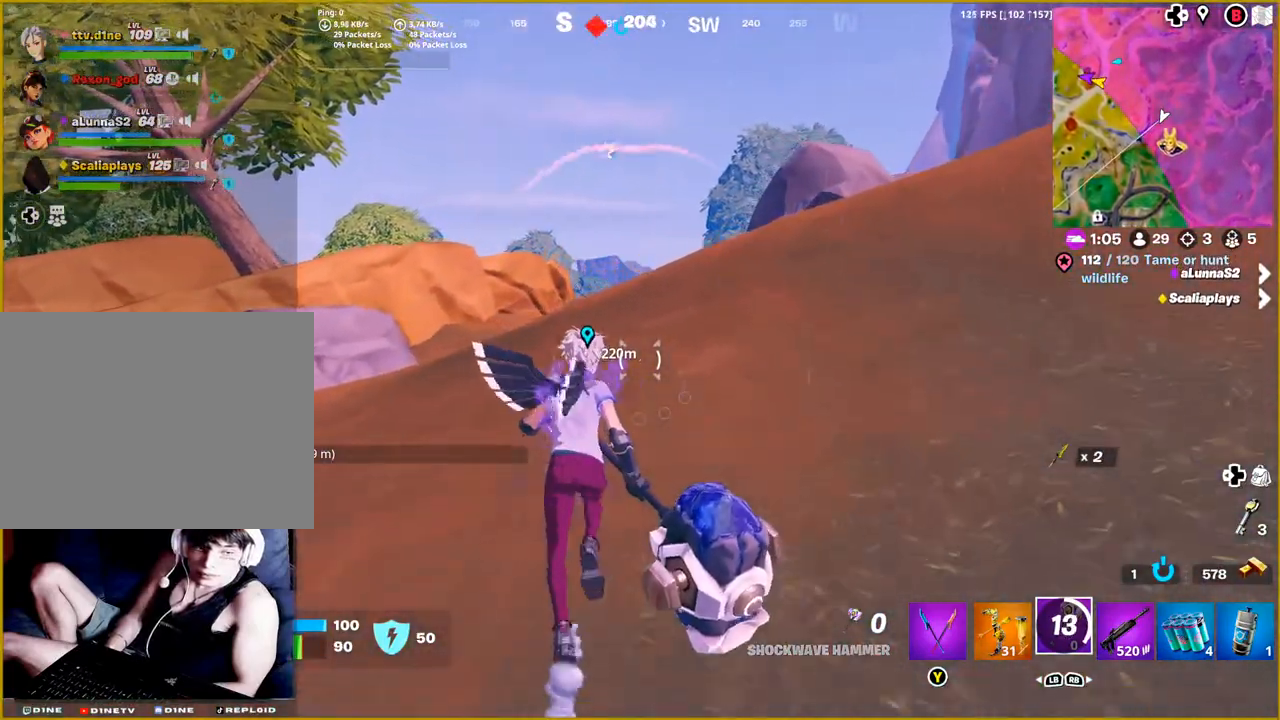
{"buttons": [], "left_stick": "up", "right_stick": "center", "events": []}
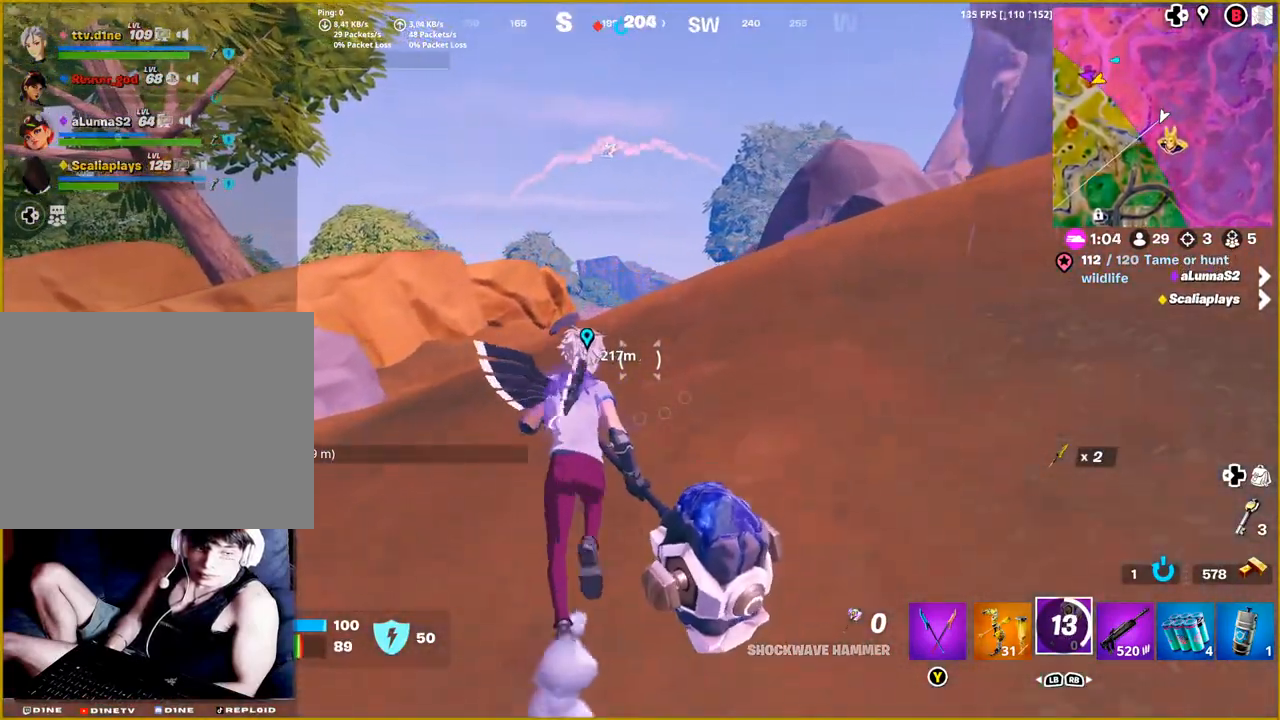
{"buttons": [], "left_stick": "up", "right_stick": "center", "events": []}
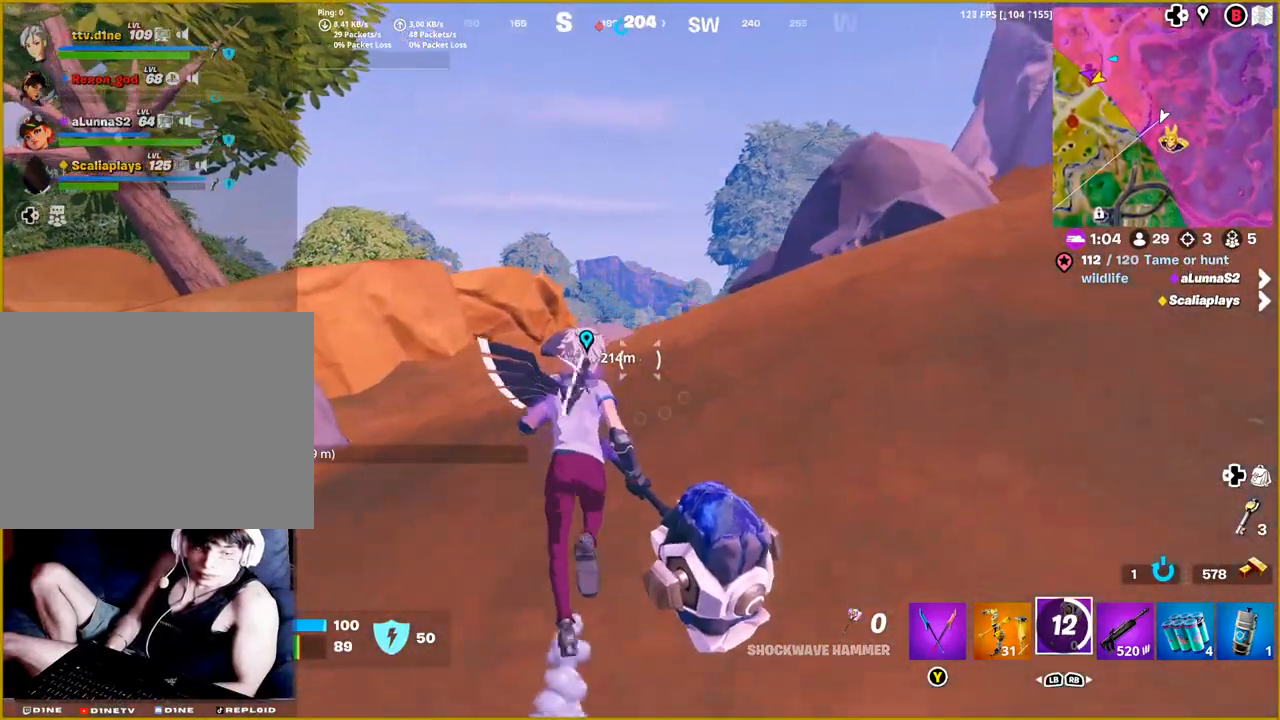
{"buttons": [], "left_stick": "up", "right_stick": "down-left", "events": [[300, "right_stick", "down-left"]]}
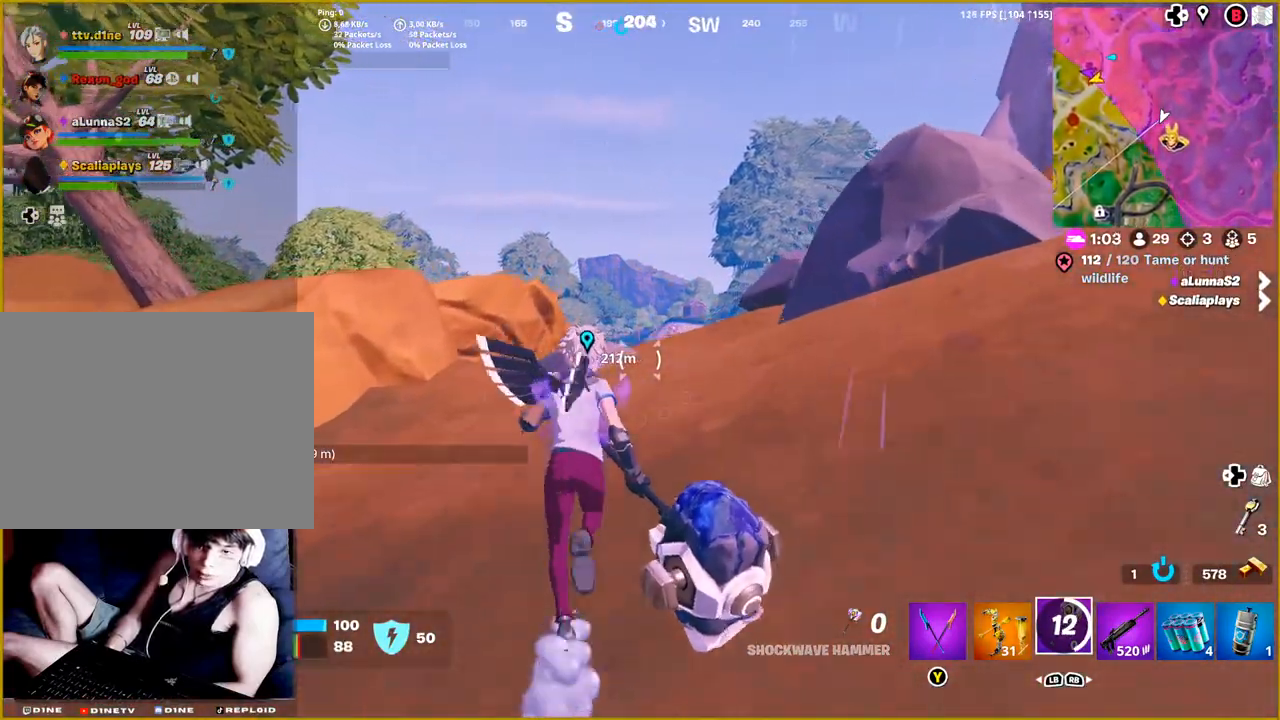
{"buttons": [], "left_stick": "up", "right_stick": "center", "events": [[33, "right_stick", "center"], [100, "right_stick", "down"], [300, "right_stick", "center"]]}
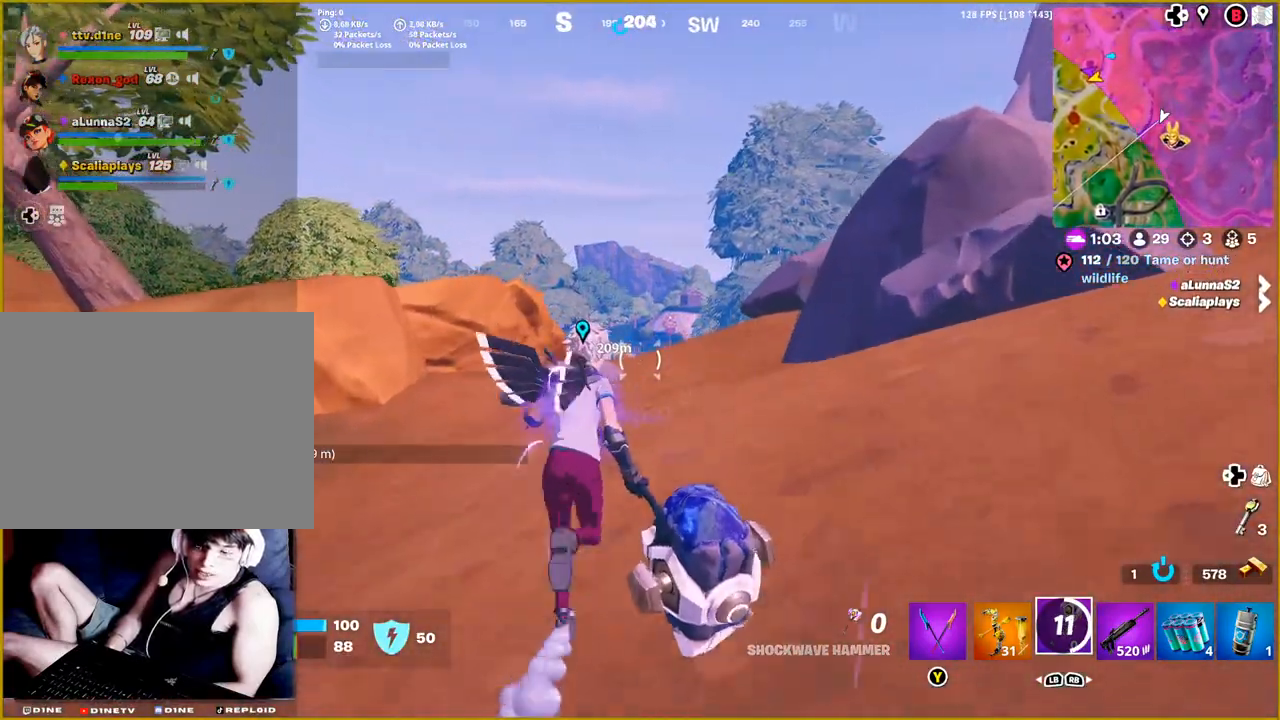
{"buttons": [], "left_stick": "up", "right_stick": "center", "events": []}
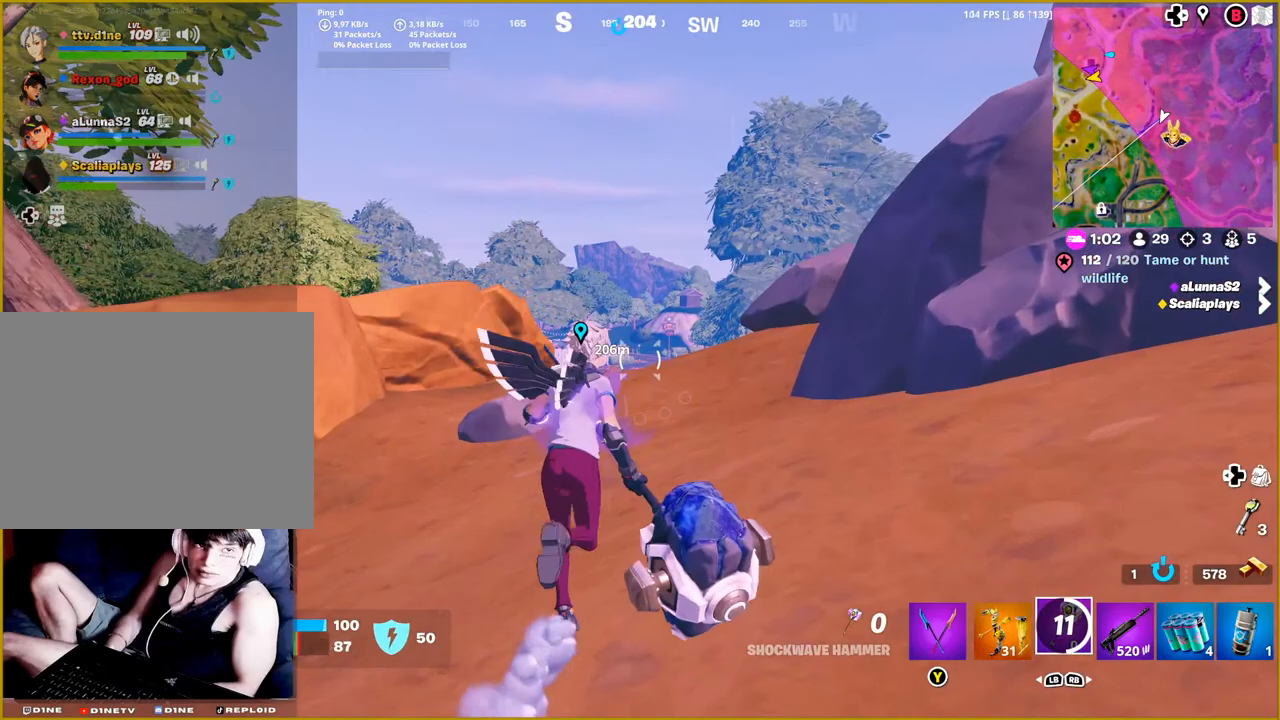
{"buttons": [], "left_stick": "up", "right_stick": "center", "events": [[50, "right_stick", "down"], [100, "right_stick", "down-left"], [283, "right_stick", "center"]]}
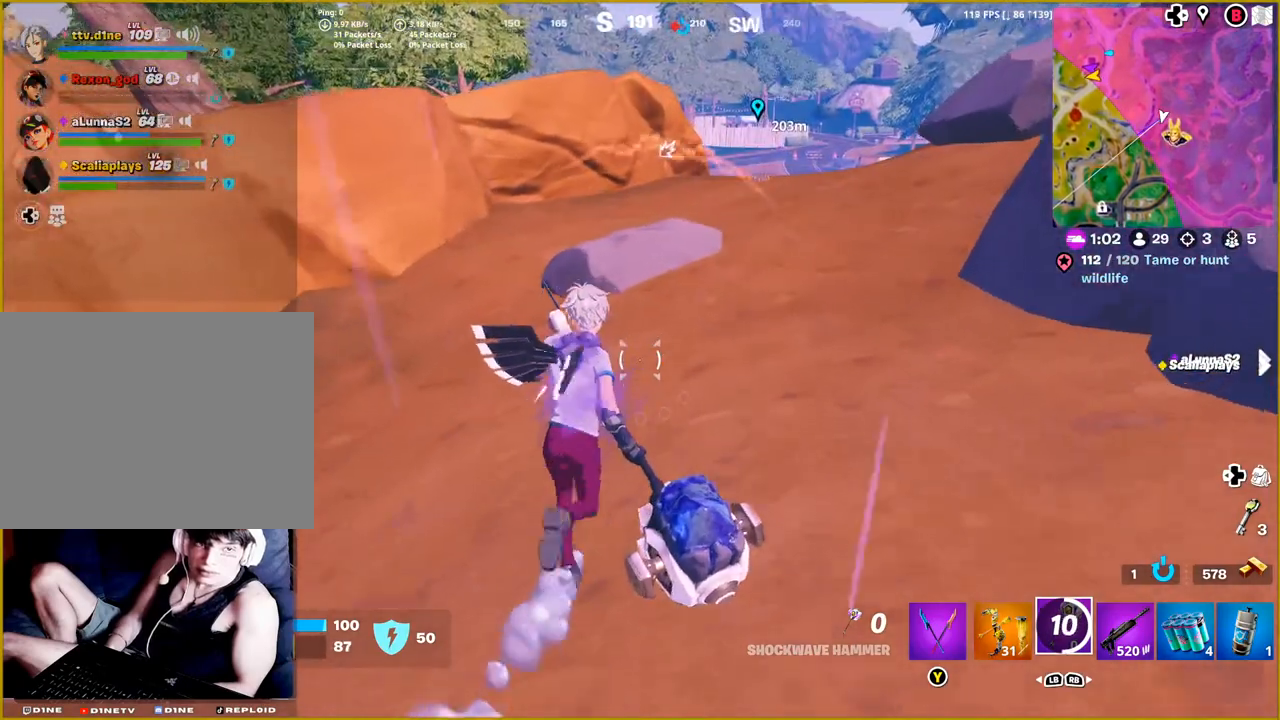
{"buttons": [], "left_stick": "up", "right_stick": "center", "events": [[233, "right_stick", "right"], [400, "right_stick", "center"]]}
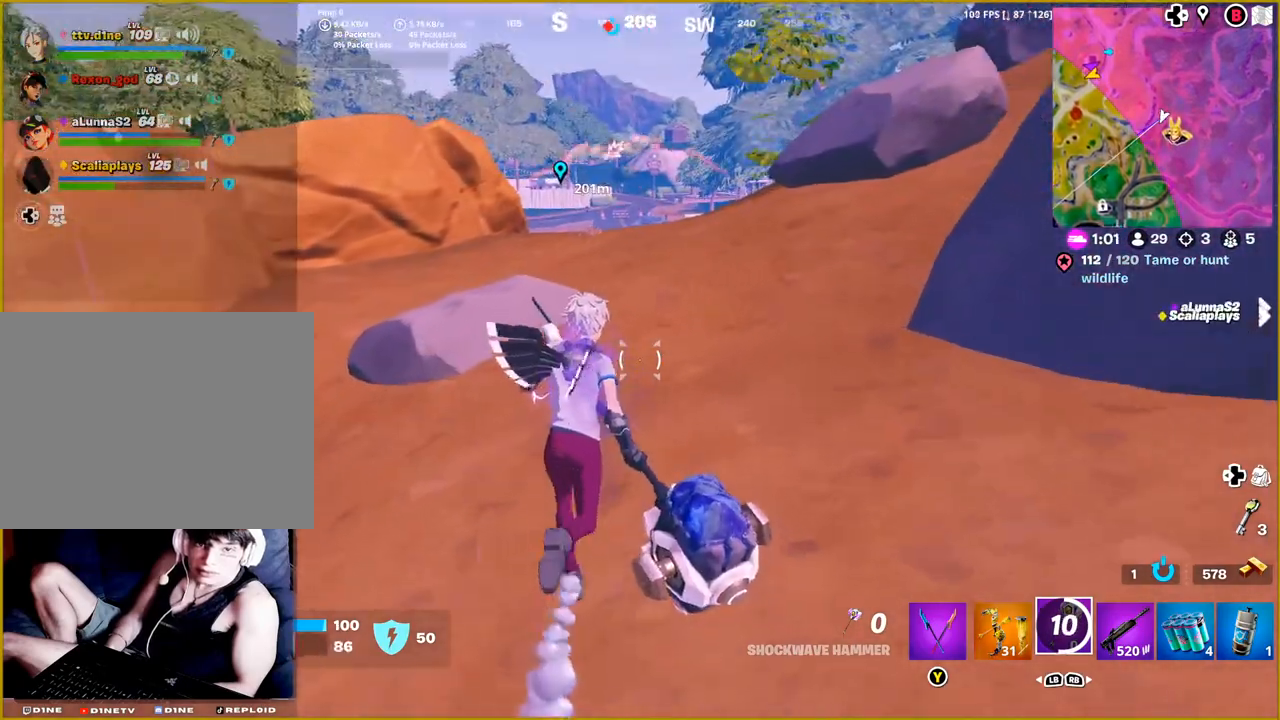
{"buttons": [], "left_stick": "up", "right_stick": "center", "events": []}
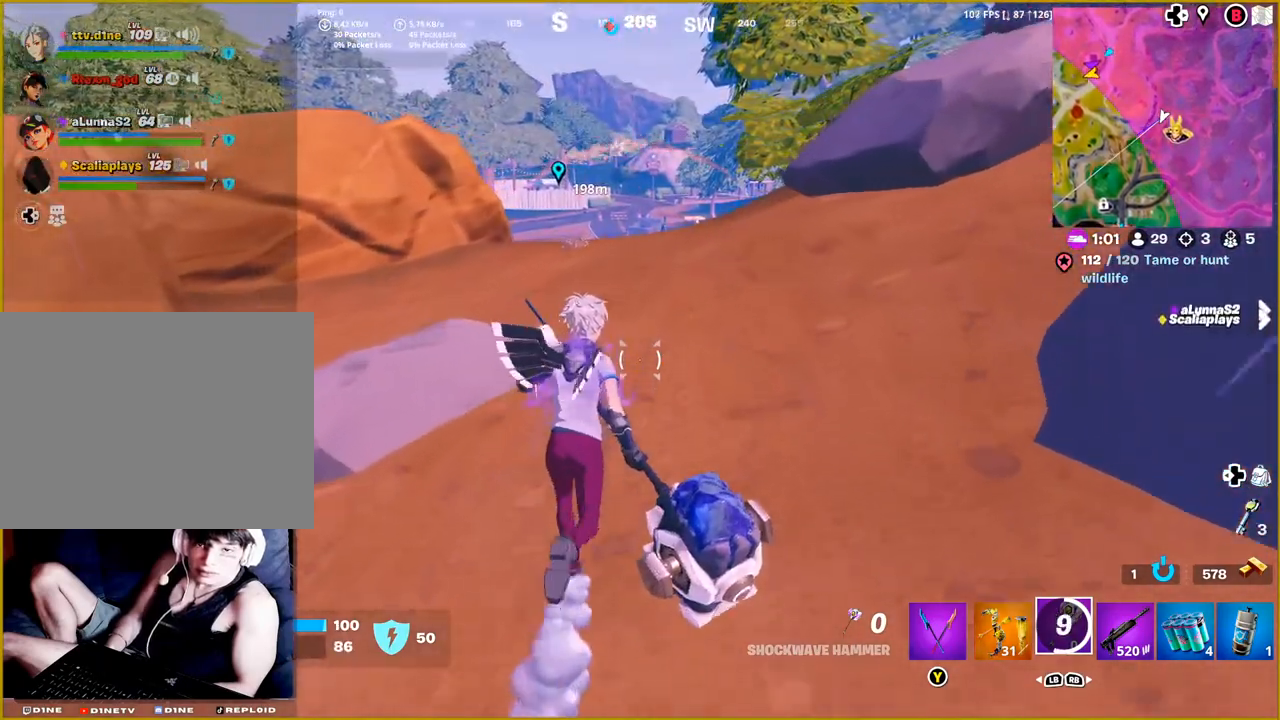
{"buttons": [], "left_stick": "up", "right_stick": "center", "events": []}